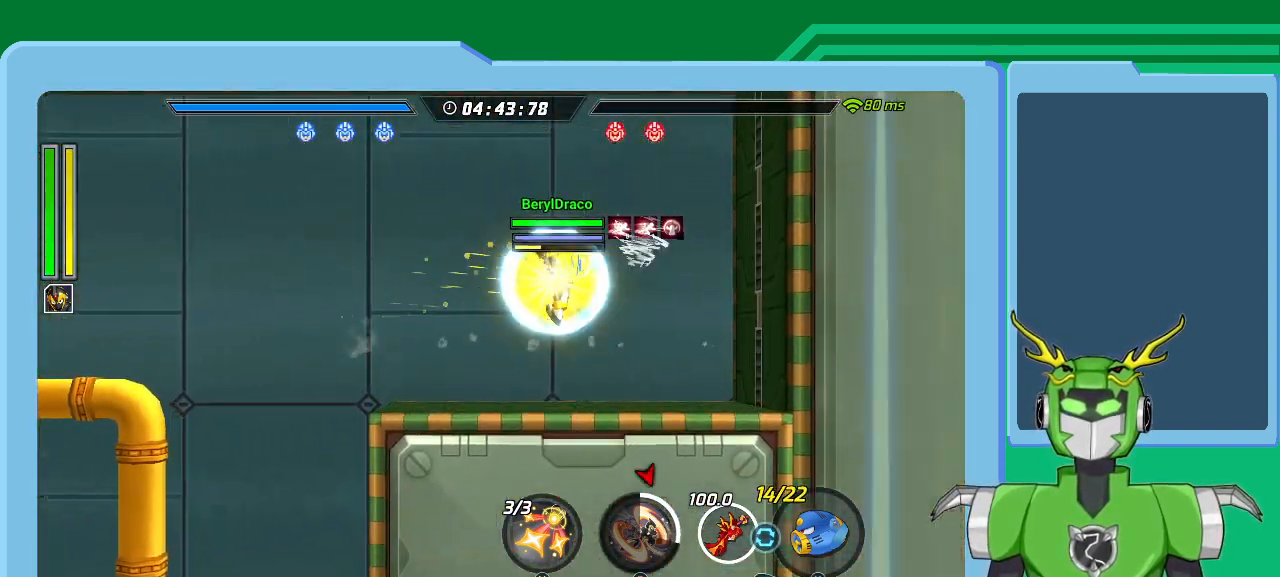
Gameplay with a controller (Xbox layout); each line is a JSON object with the inputs held at the frame after it. "events" lists button and stick changes between this image and that frame as [ms after this image, input, new state], when the widget could be followed in between.
{"buttons": ["A", "X", "L1"], "left_stick": "left", "right_stick": "center", "events": [[67, "L1", "up"], [133, "left_stick", "left"], [233, "A", "down"], [300, "L1", "down"], [400, "A", "up"], [467, "A", "down"]]}
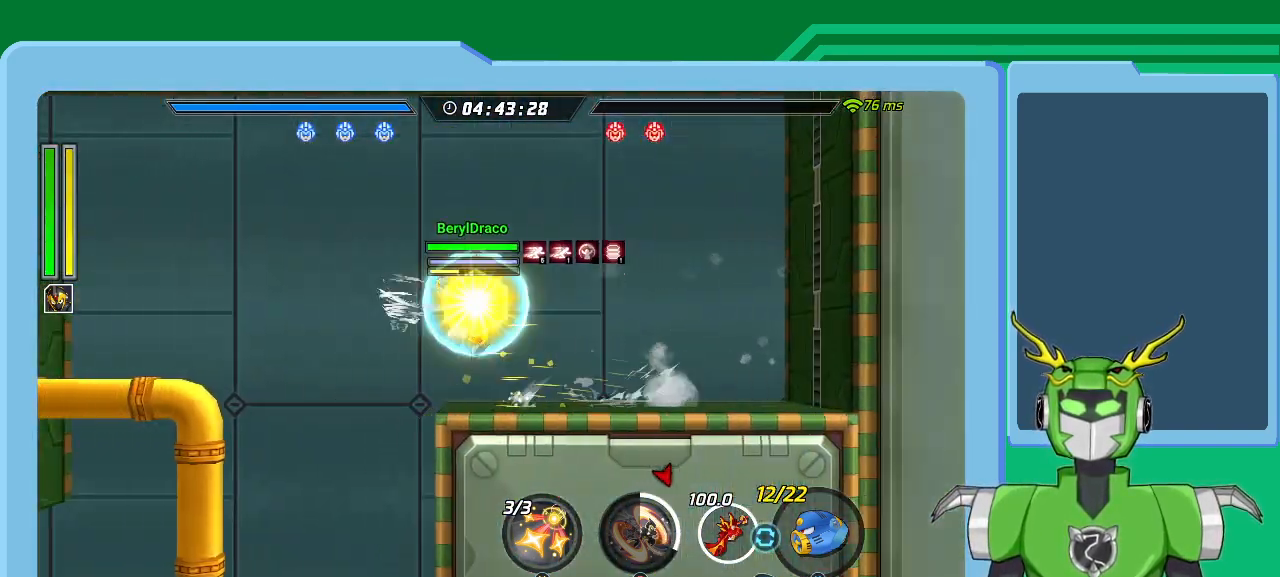
{"buttons": ["X"], "left_stick": "center", "right_stick": "center", "events": [[67, "A", "up"], [100, "L1", "up"], [267, "left_stick", "center"]]}
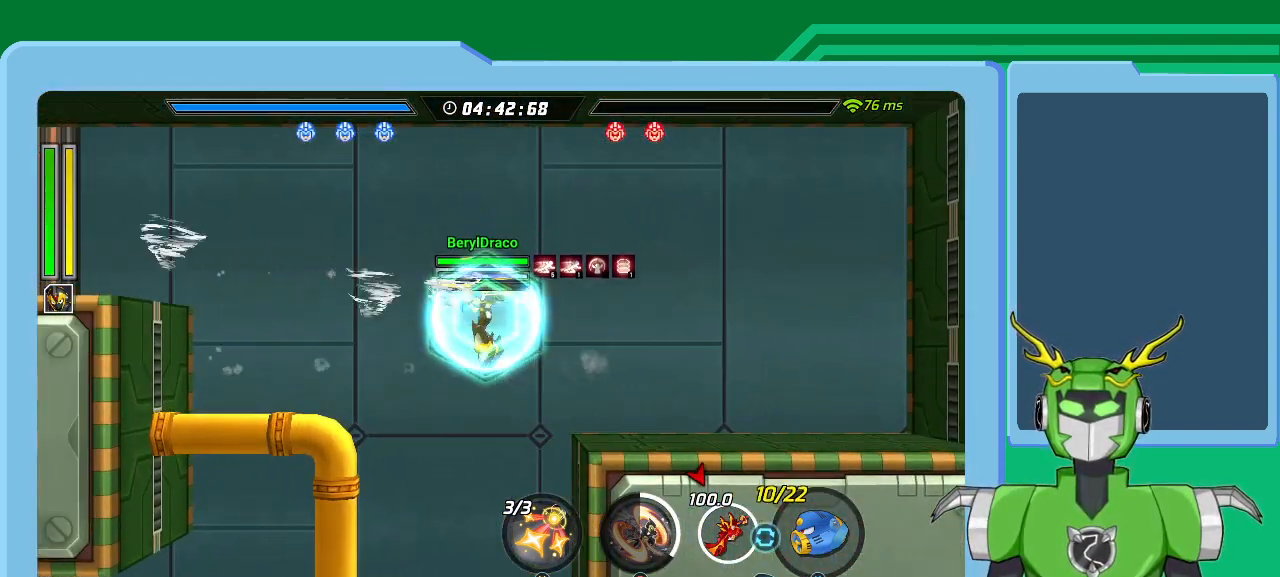
{"buttons": ["X"], "left_stick": "down", "right_stick": "center", "events": [[200, "left_stick", "down"]]}
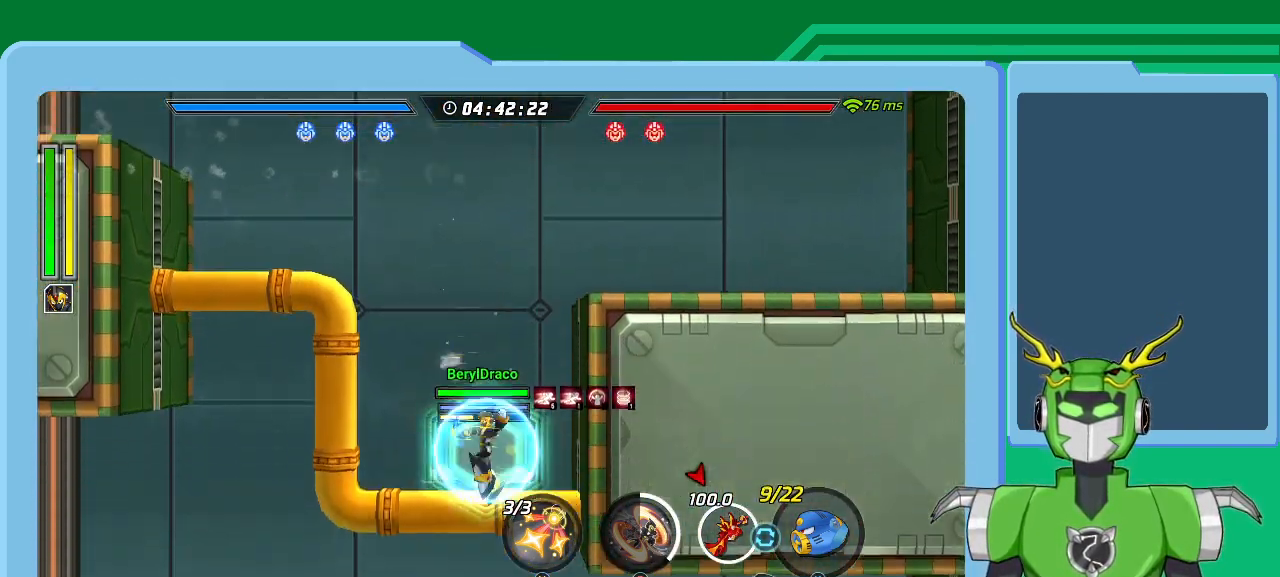
{"buttons": ["X", "L1"], "left_stick": "right", "right_stick": "center", "events": [[33, "A", "down"], [133, "left_stick", "down-right"], [167, "A", "up"], [367, "left_stick", "right"], [400, "L1", "down"]]}
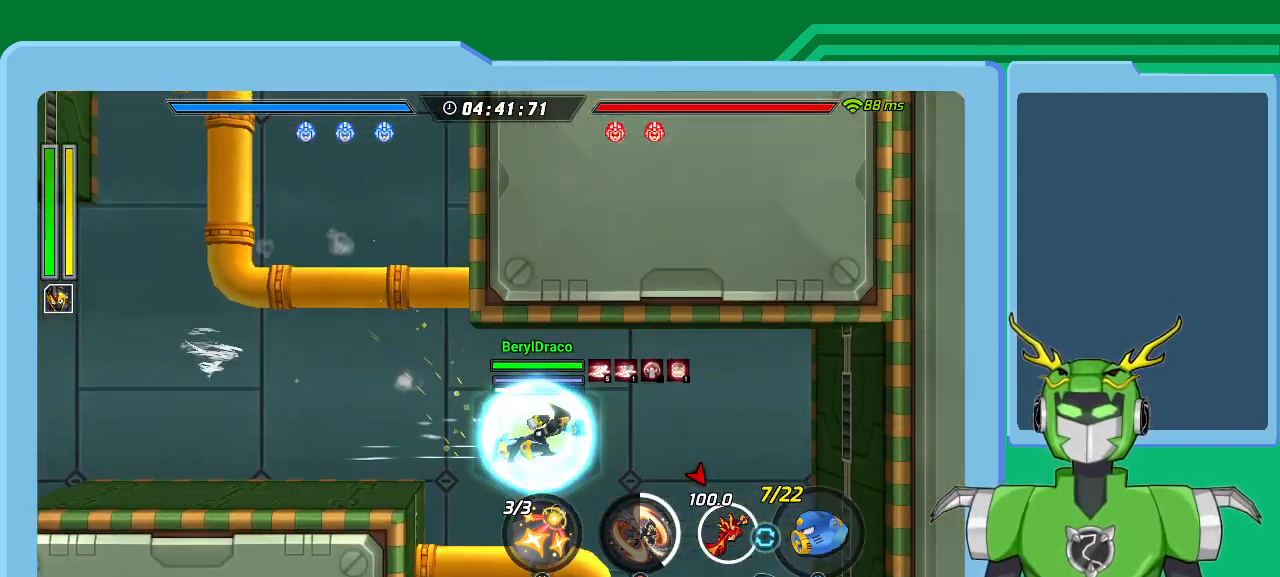
{"buttons": ["X"], "left_stick": "center", "right_stick": "center", "events": [[300, "L1", "up"], [333, "left_stick", "center"]]}
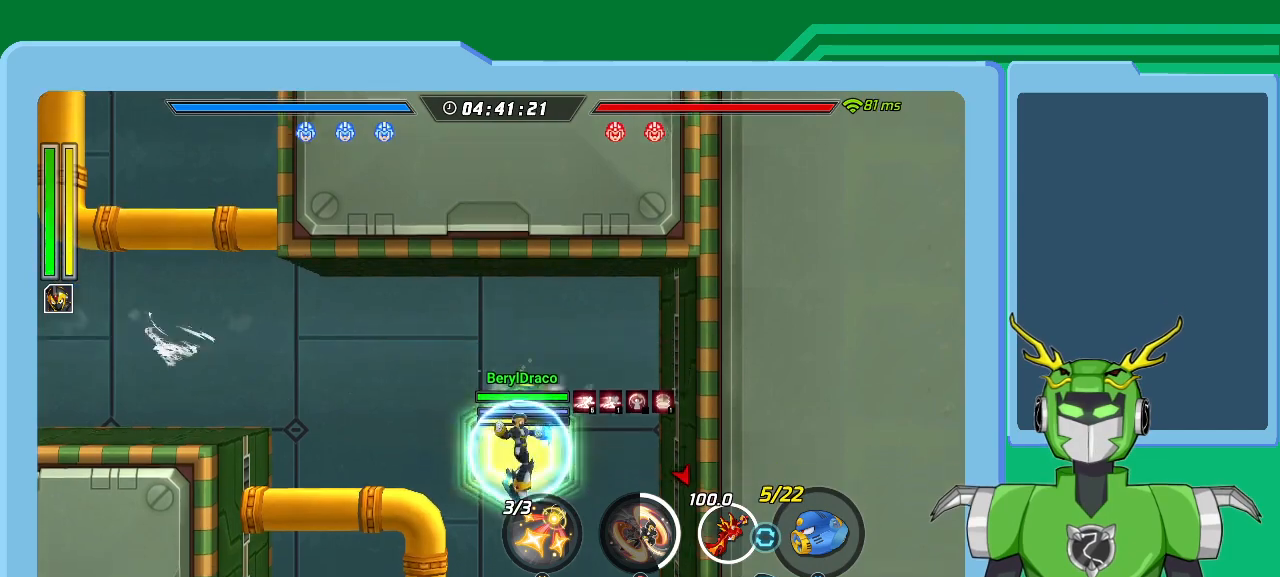
{"buttons": ["X"], "left_stick": "center", "right_stick": "center", "events": []}
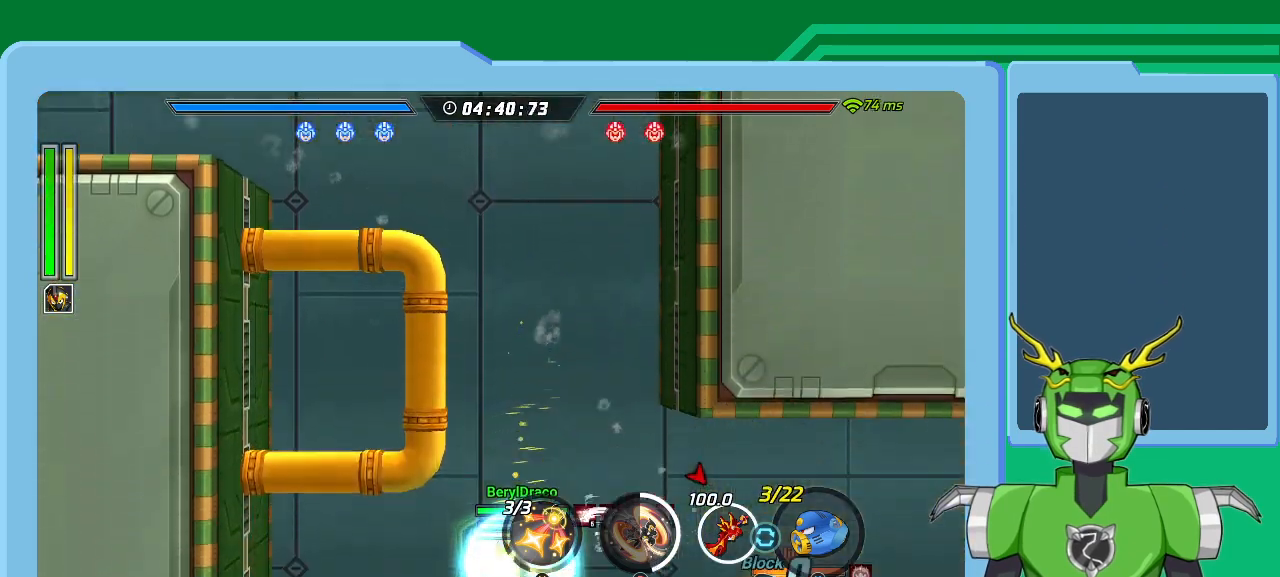
{"buttons": ["X", "Y"], "left_stick": "center", "right_stick": "center", "events": [[33, "Y", "down"], [167, "Y", "up"], [200, "Y", "down"], [300, "left_stick", "right"], [333, "Y", "up"], [400, "Y", "down"], [500, "left_stick", "center"]]}
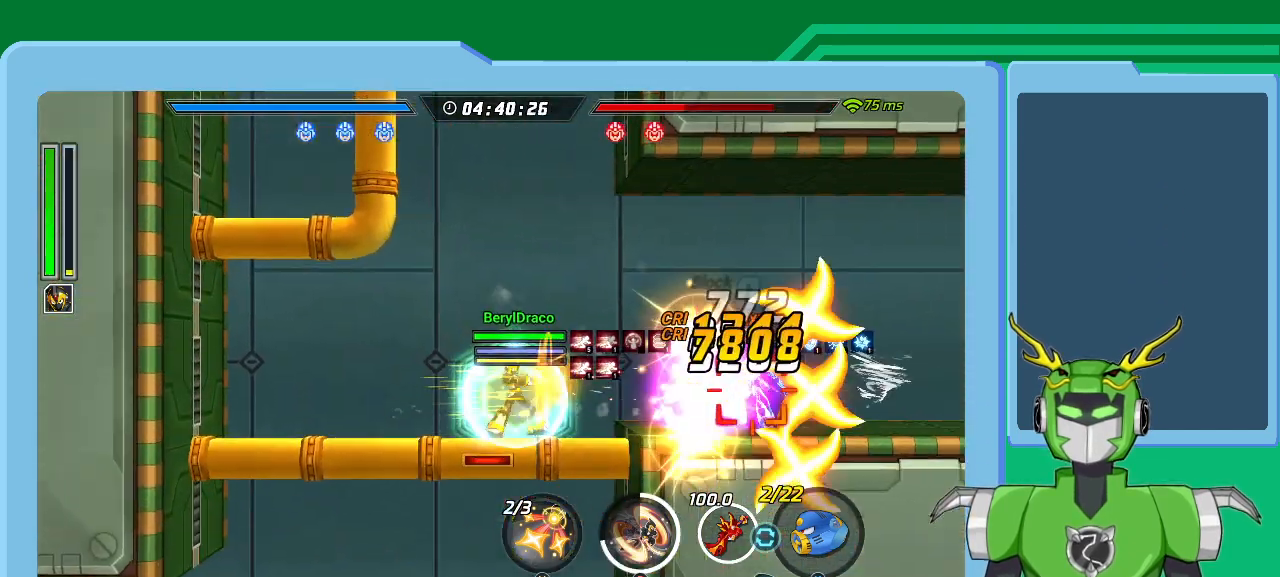
{"buttons": ["X"], "left_stick": "right", "right_stick": "center", "events": [[33, "Y", "up"], [67, "Y", "down"], [133, "Y", "up"], [233, "Y", "down"], [267, "Y", "up"], [367, "left_stick", "right"], [400, "Y", "down"], [433, "Y", "up"]]}
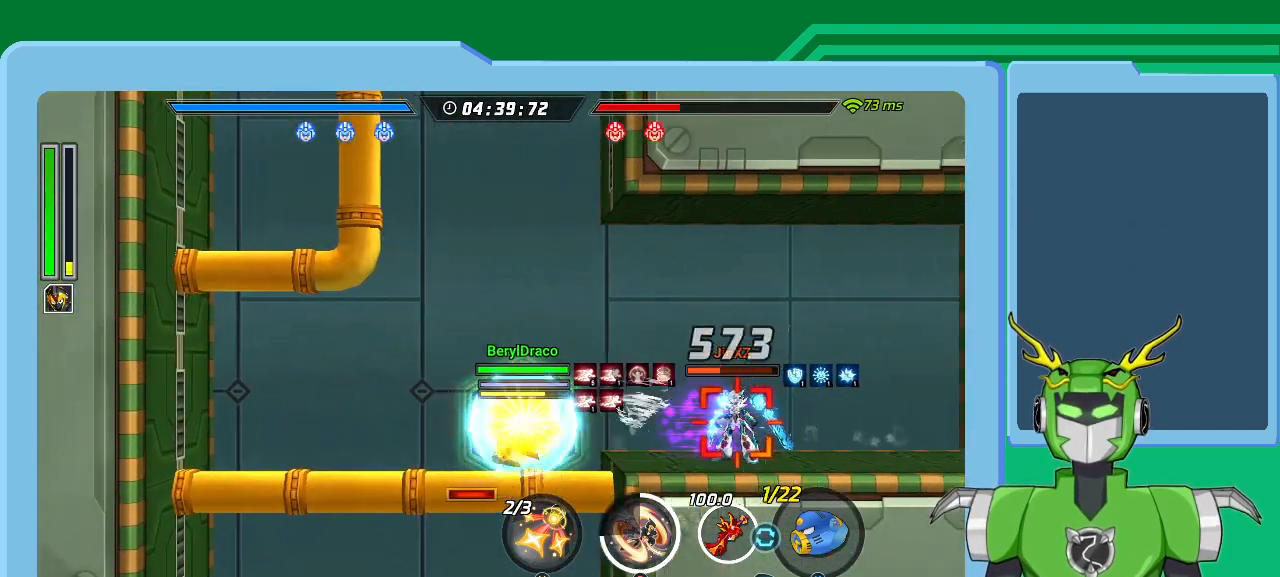
{"buttons": [], "left_stick": "center", "right_stick": "center", "events": [[33, "Y", "down"], [33, "left_stick", "center"], [133, "Y", "up"], [167, "Y", "down"], [267, "Y", "up"], [333, "Y", "down"], [400, "Y", "up"], [500, "X", "up"]]}
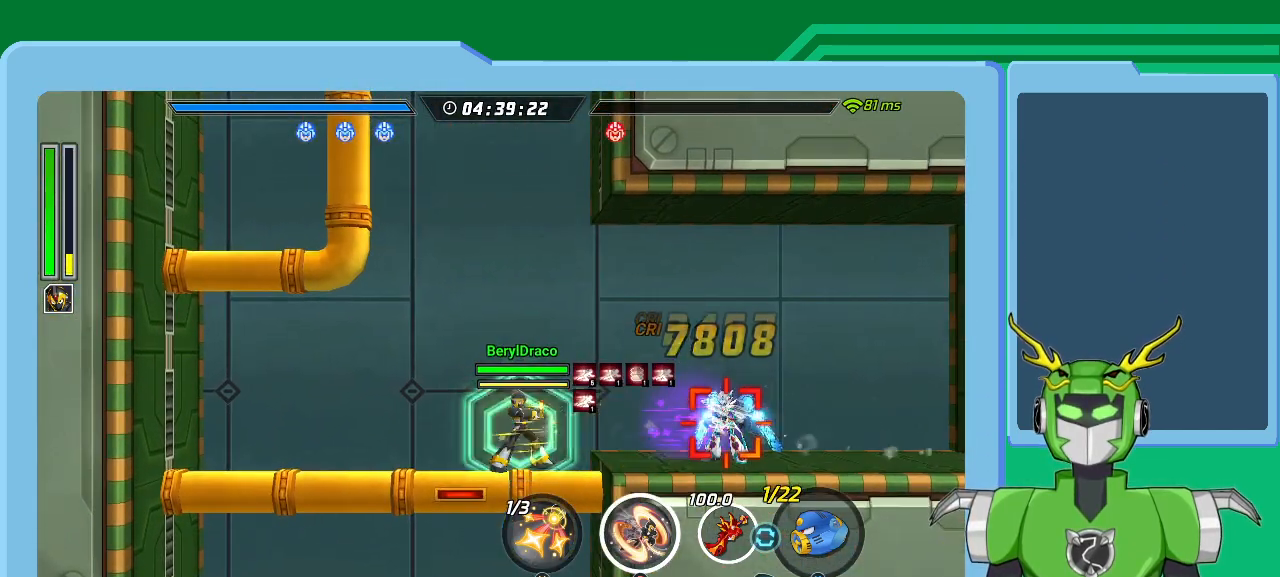
{"buttons": [], "left_stick": "down", "right_stick": "center", "events": [[33, "left_stick", "down-left"], [133, "L1", "down"], [233, "left_stick", "left"], [367, "L1", "up"], [400, "left_stick", "down"]]}
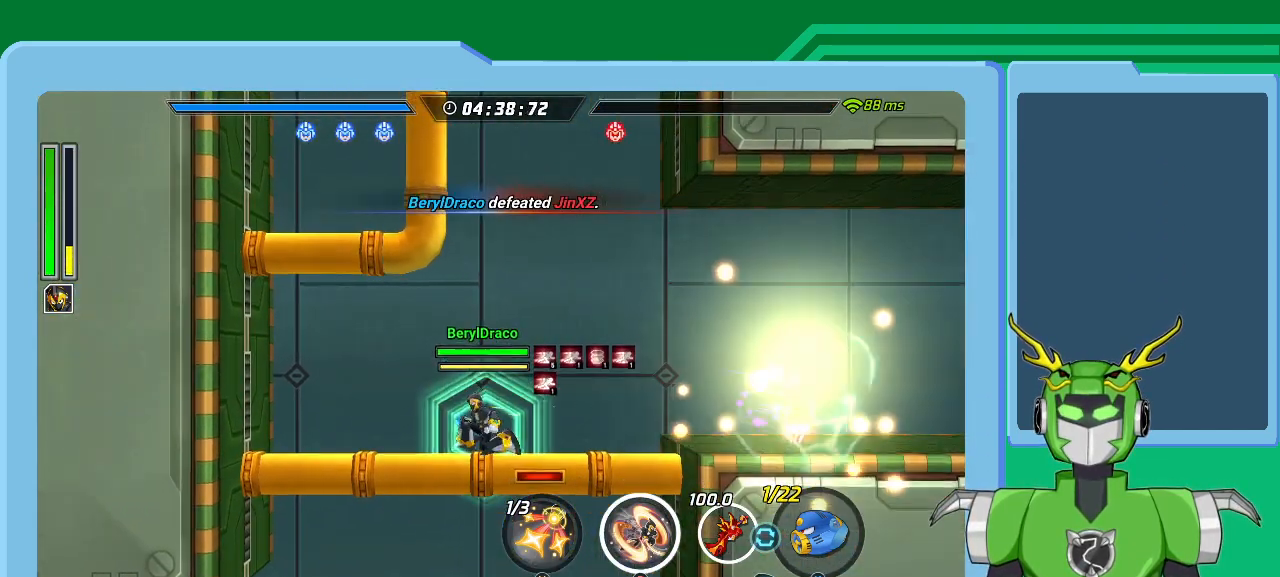
{"buttons": [], "left_stick": "down-left", "right_stick": "center", "events": [[100, "A", "down"], [233, "A", "up"], [433, "left_stick", "down-left"]]}
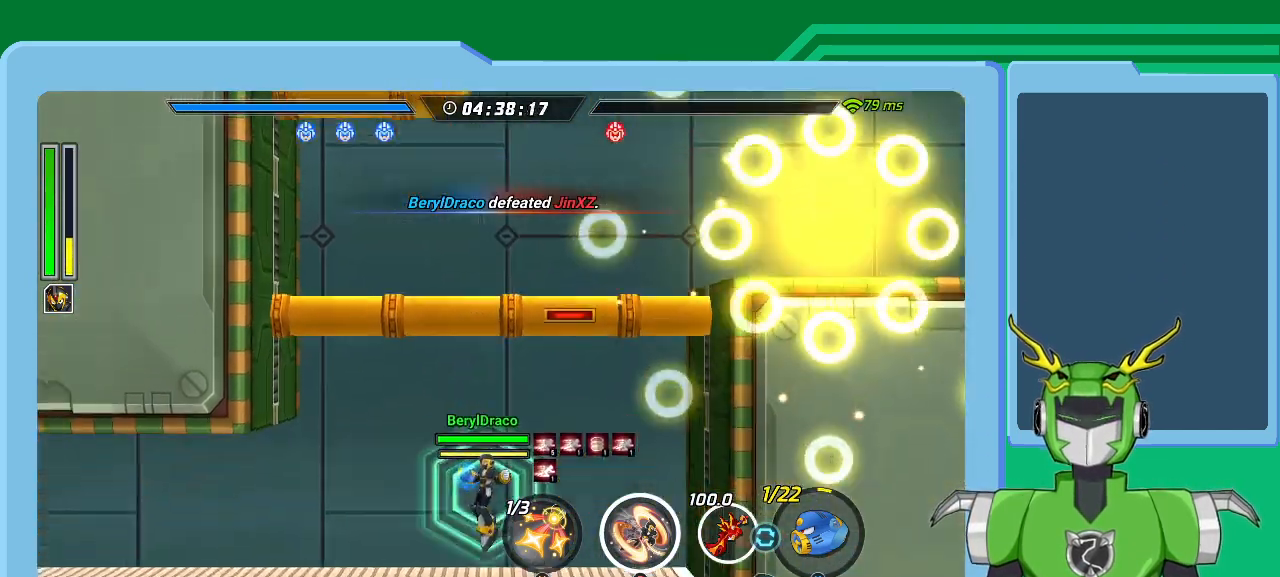
{"buttons": ["A", "X", "L1"], "left_stick": "left", "right_stick": "center", "events": [[233, "L1", "down"], [233, "left_stick", "left"], [400, "A", "down"], [433, "X", "down"]]}
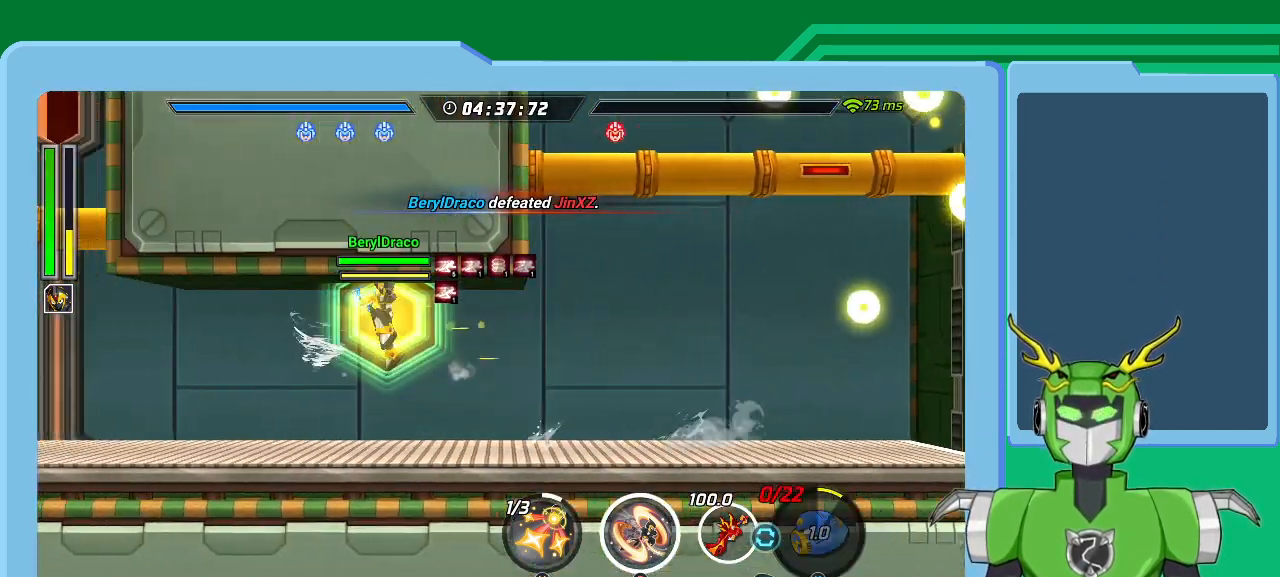
{"buttons": ["A", "X", "L1"], "left_stick": "left", "right_stick": "center", "events": [[200, "A", "up"], [467, "A", "down"]]}
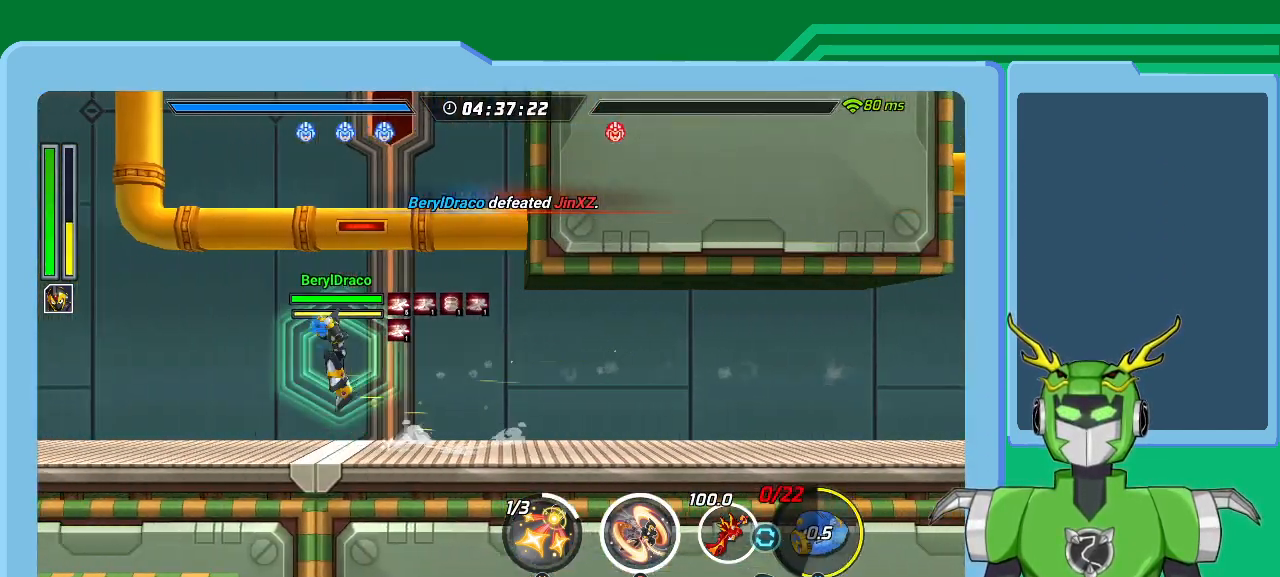
{"buttons": ["X", "L1"], "left_stick": "left", "right_stick": "center", "events": [[100, "A", "up"]]}
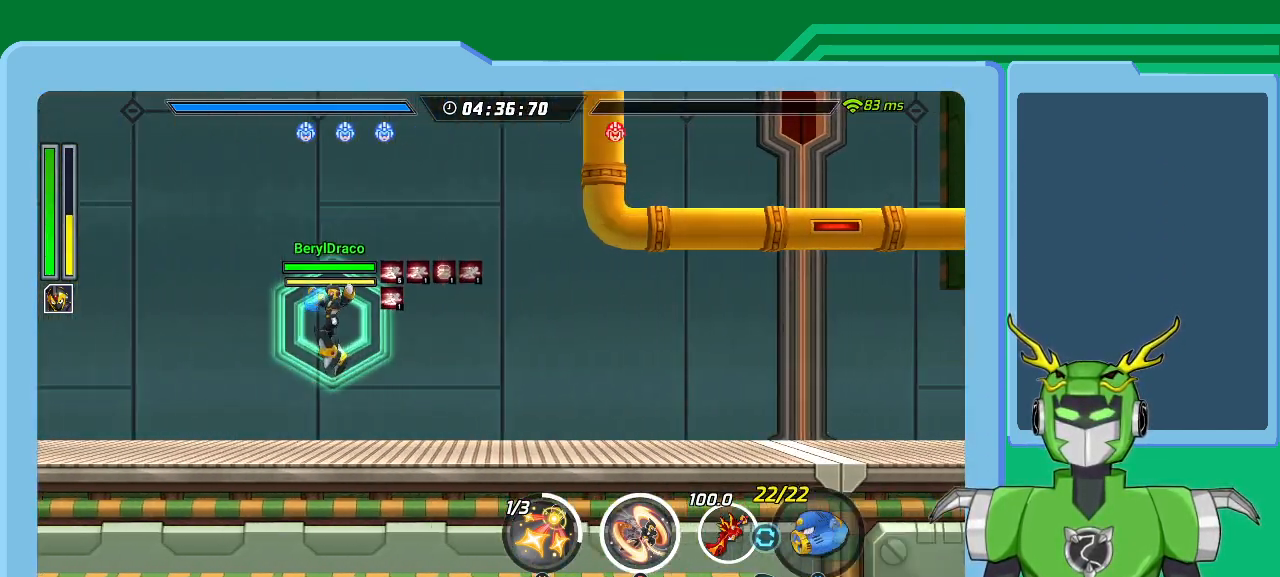
{"buttons": ["X", "L1"], "left_stick": "up-right", "right_stick": "center", "events": [[267, "left_stick", "up-left"], [367, "A", "down"], [400, "left_stick", "up-right"], [500, "A", "up"]]}
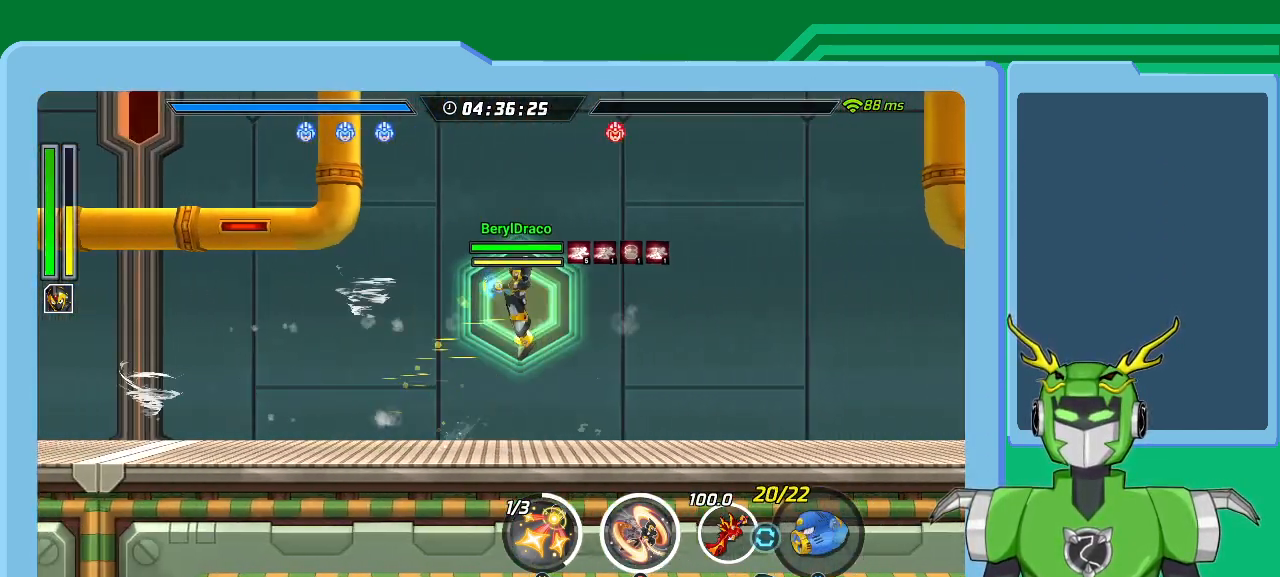
{"buttons": ["X"], "left_stick": "up-right", "right_stick": "center", "events": [[500, "L1", "up"]]}
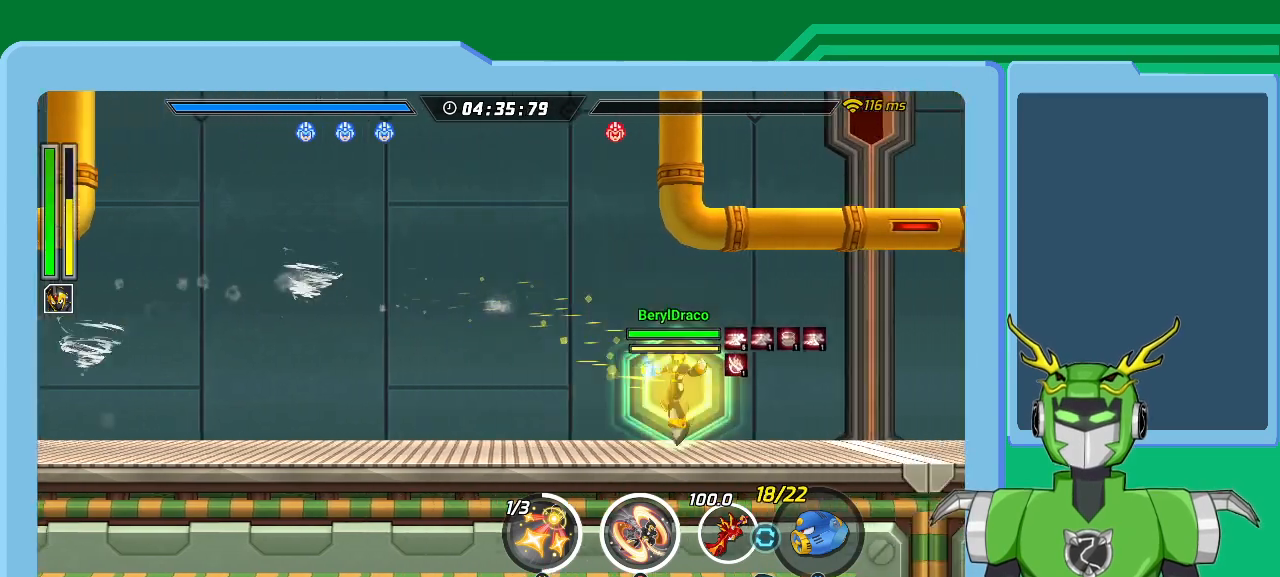
{"buttons": ["X", "L1"], "left_stick": "up-right", "right_stick": "center", "events": [[200, "L1", "down"]]}
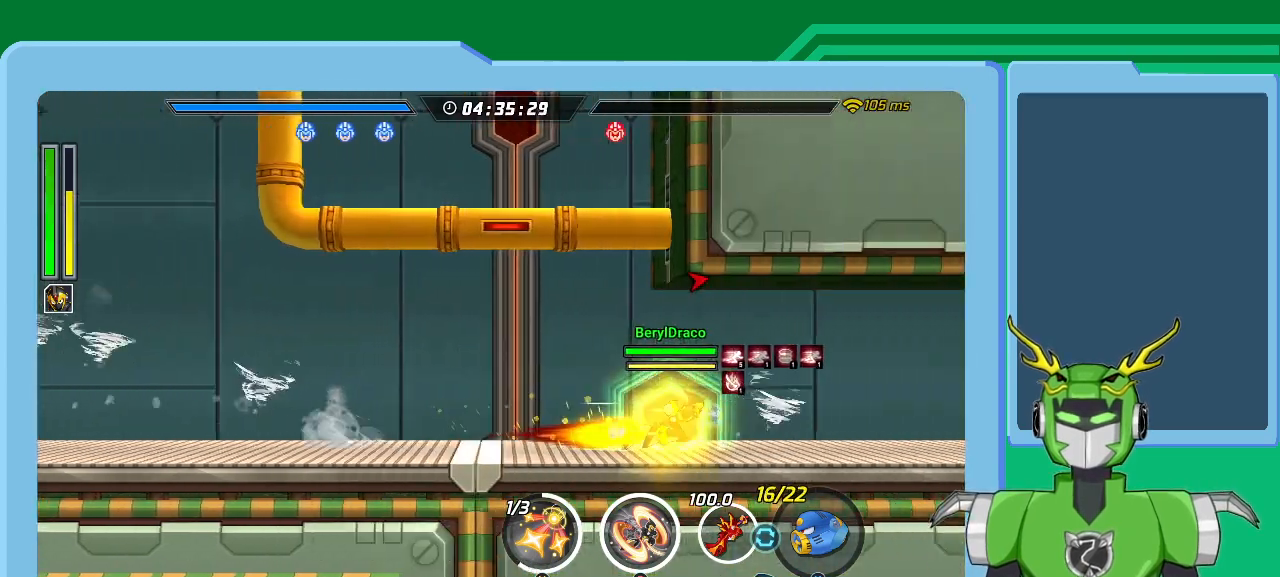
{"buttons": ["X", "L1"], "left_stick": "right", "right_stick": "center", "events": [[133, "L1", "up"], [133, "left_stick", "right"], [200, "L1", "down"]]}
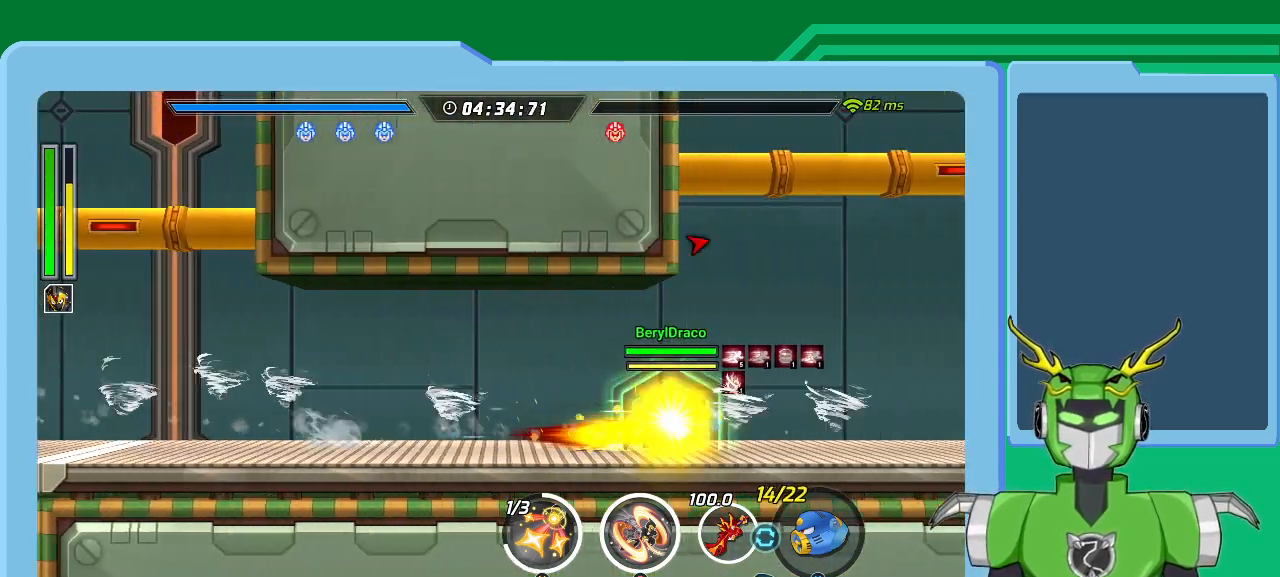
{"buttons": ["A", "X", "L1"], "left_stick": "up-right", "right_stick": "center", "events": [[100, "L1", "up"], [133, "L1", "down"], [200, "left_stick", "up-right"], [433, "A", "down"]]}
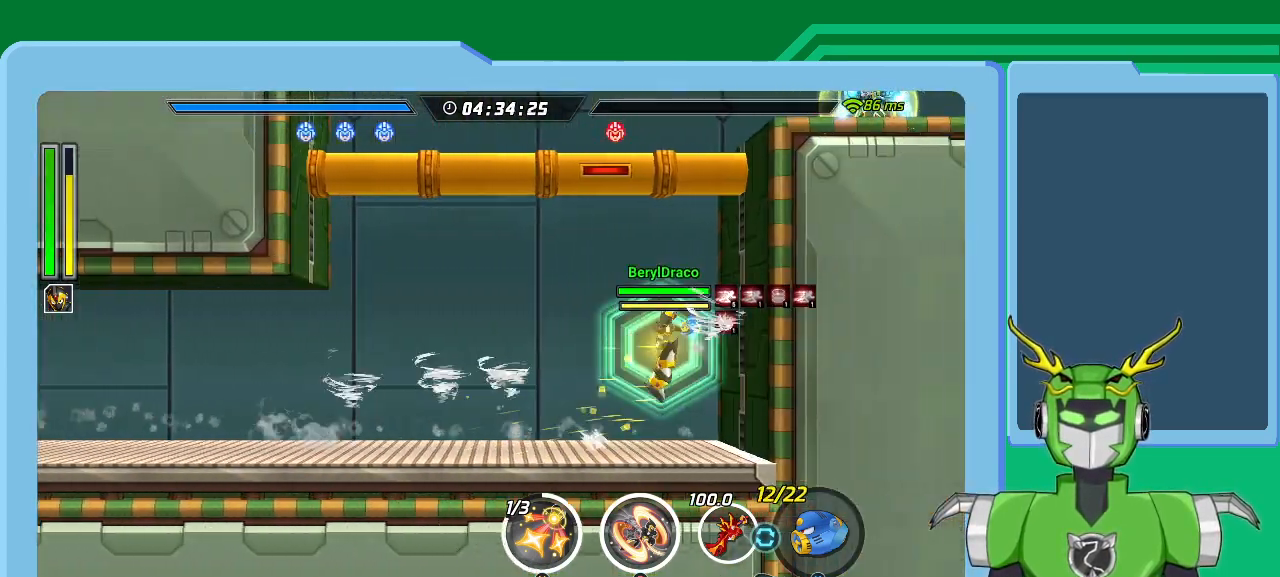
{"buttons": ["X", "L1"], "left_stick": "up-right", "right_stick": "center", "events": [[200, "A", "up"], [333, "A", "down"], [433, "A", "up"]]}
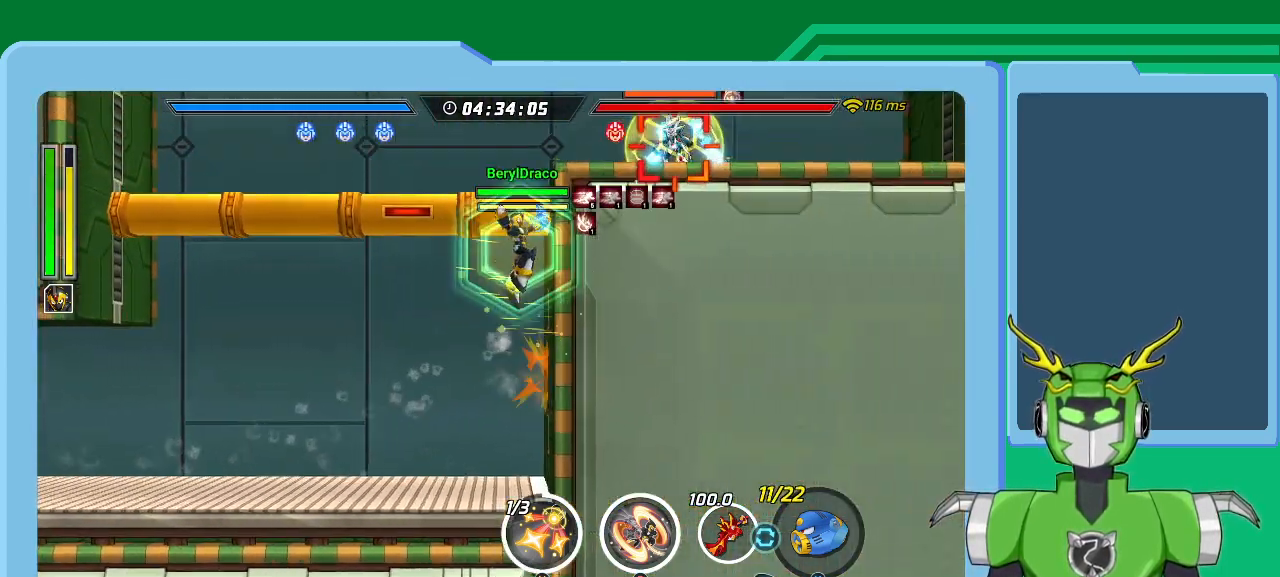
{"buttons": ["X", "L1"], "left_stick": "up-right", "right_stick": "center", "events": [[200, "A", "down"], [367, "A", "up"]]}
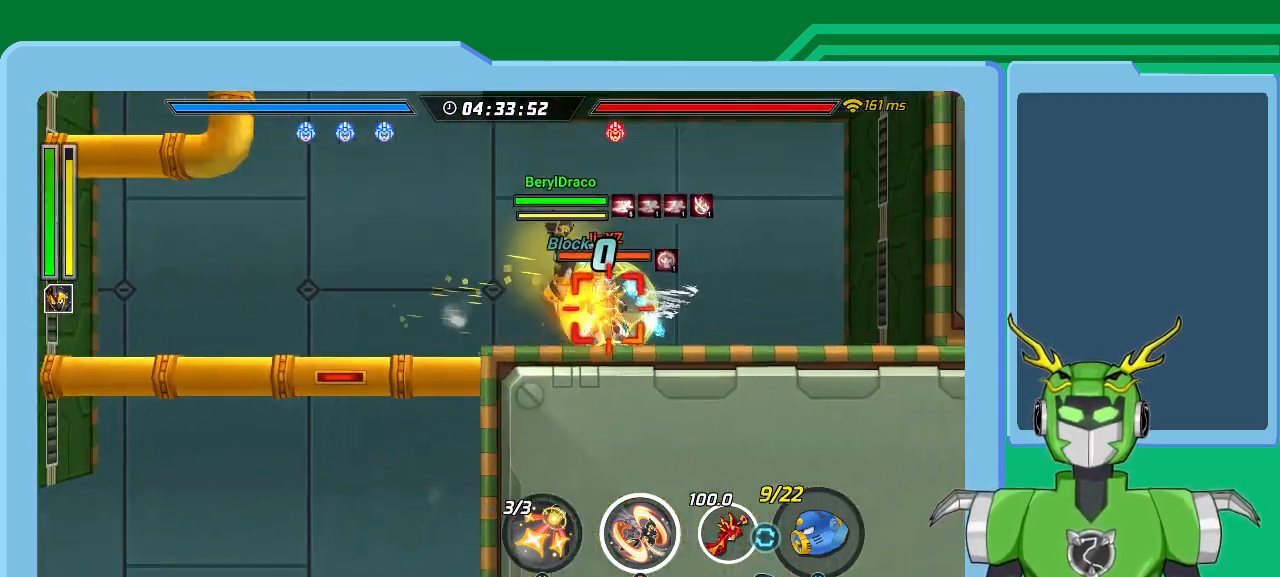
{"buttons": [], "left_stick": "center", "right_stick": "center", "events": [[33, "X", "up"], [200, "B", "down"], [200, "L1", "up"], [267, "left_stick", "down-left"], [300, "B", "up"], [400, "B", "down"], [433, "left_stick", "center"], [467, "B", "up"]]}
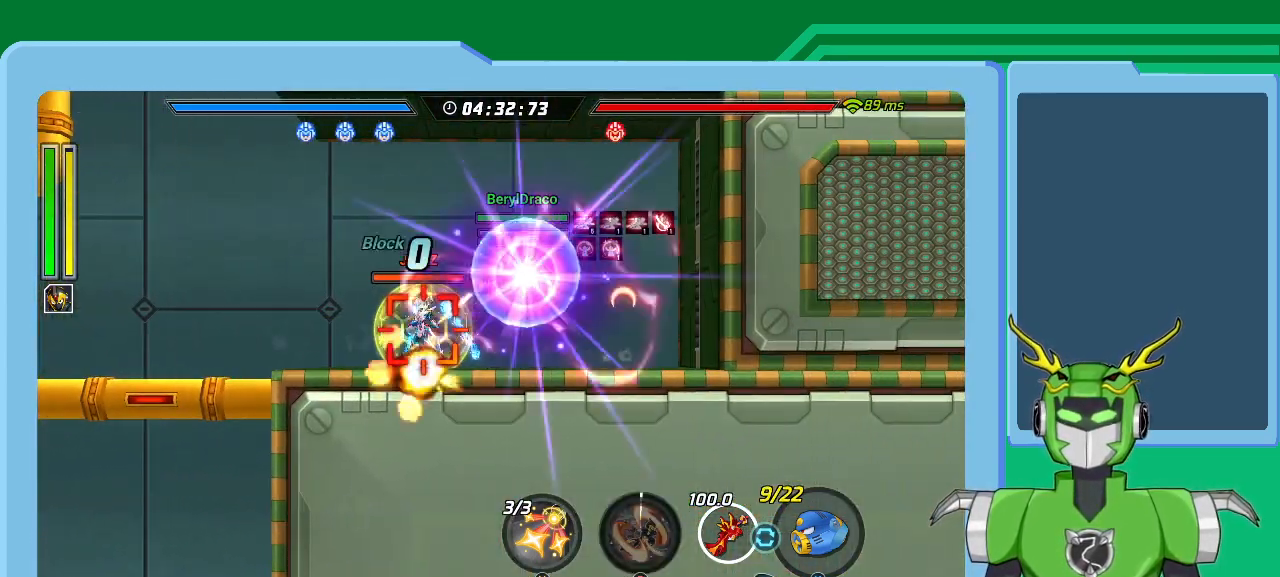
{"buttons": [], "left_stick": "center", "right_stick": "center", "events": [[33, "B", "down"], [133, "B", "up"], [200, "B", "down"], [333, "B", "up"], [367, "B", "down"], [467, "B", "up"]]}
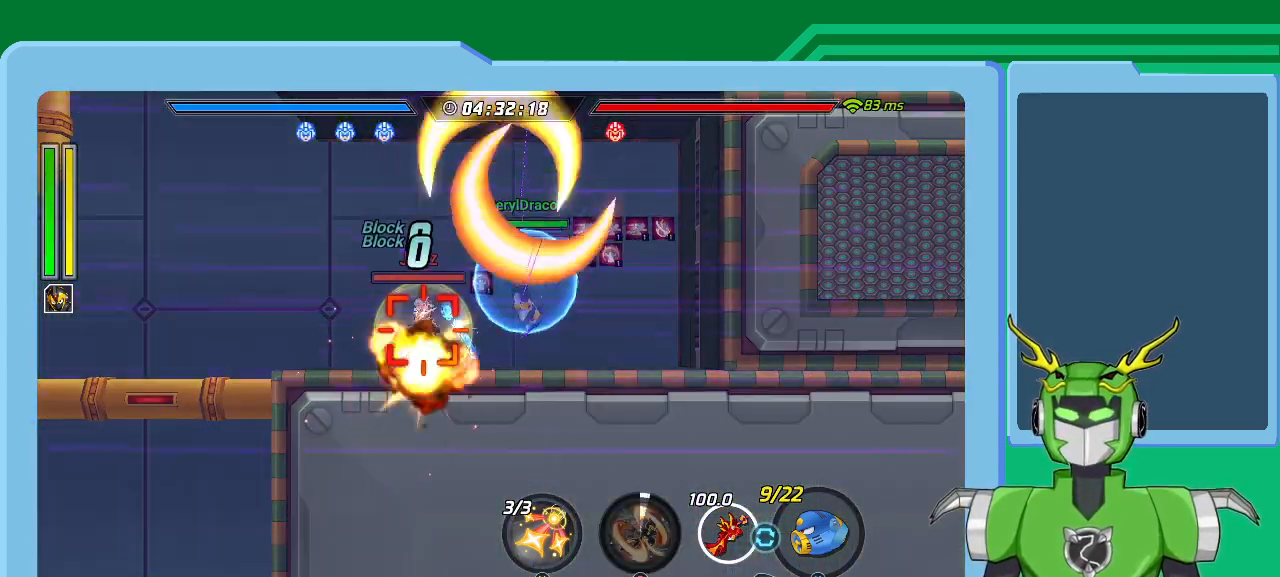
{"buttons": [], "left_stick": "center", "right_stick": "center", "events": [[233, "Y", "down"], [300, "Y", "up"], [400, "Y", "down"], [500, "Y", "up"]]}
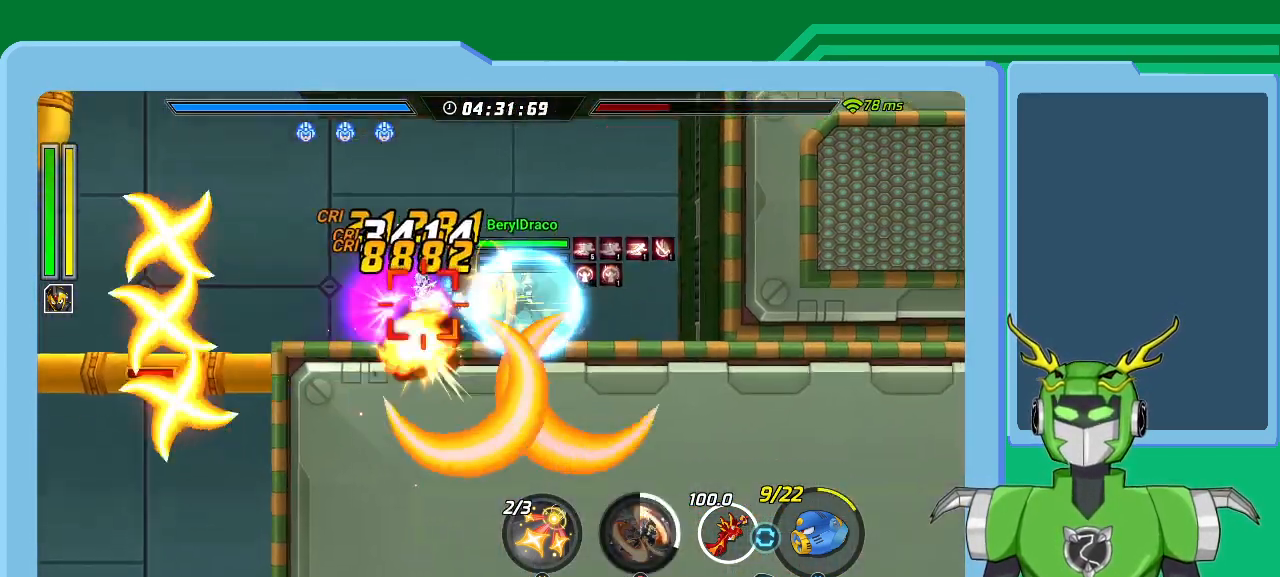
{"buttons": ["Y"], "left_stick": "center", "right_stick": "center", "events": [[33, "Y", "down"], [200, "Y", "up"], [233, "Y", "down"], [367, "Y", "up"], [400, "Y", "down"]]}
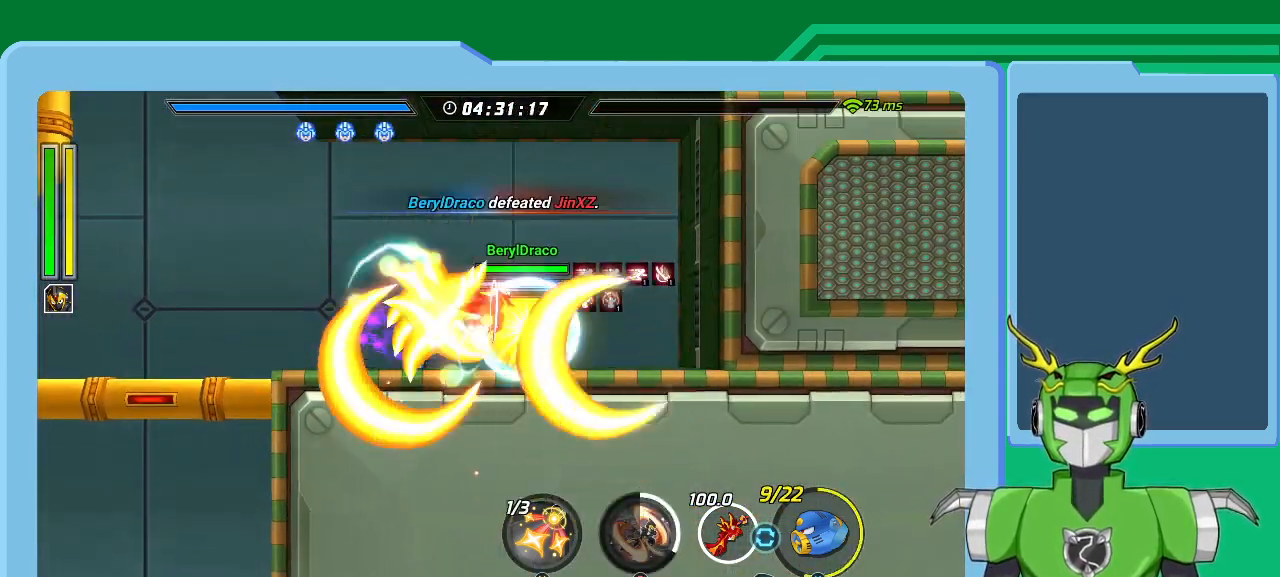
{"buttons": ["L1"], "left_stick": "left", "right_stick": "center", "events": [[33, "Y", "up"], [100, "Y", "down"], [200, "Y", "up"], [267, "Y", "down"], [267, "left_stick", "left"], [400, "L1", "down"], [400, "Y", "up"]]}
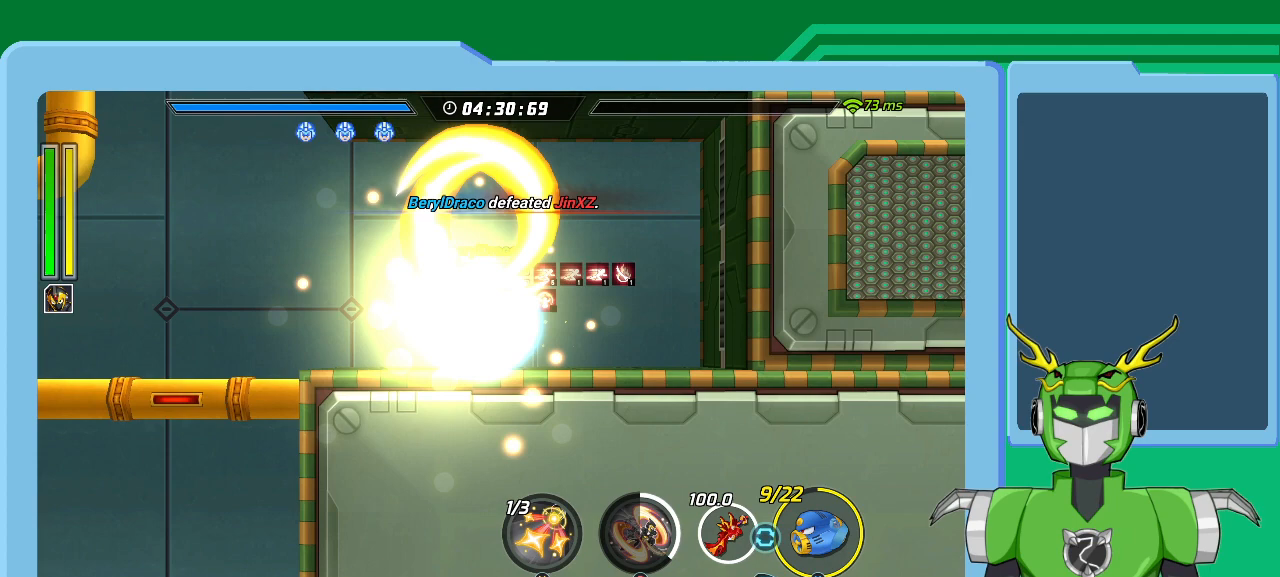
{"buttons": ["X", "L1"], "left_stick": "left", "right_stick": "center", "events": [[300, "X", "down"], [367, "L1", "up"], [433, "L1", "down"]]}
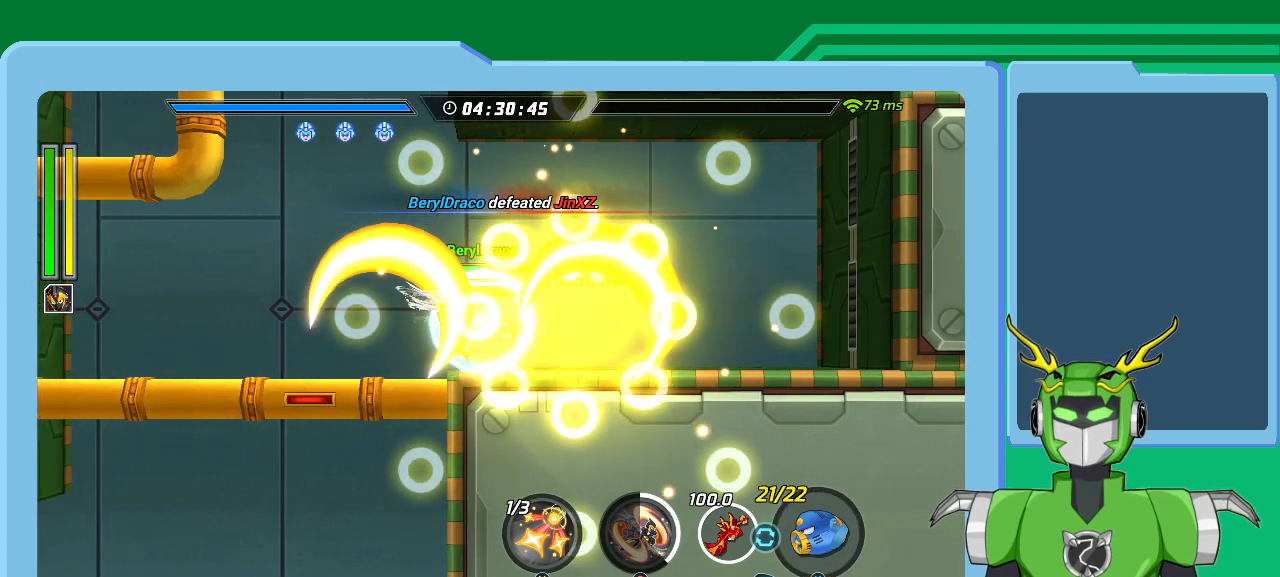
{"buttons": [], "left_stick": "center", "right_stick": "center", "events": [[233, "X", "up"], [267, "left_stick", "center"], [300, "L1", "up"]]}